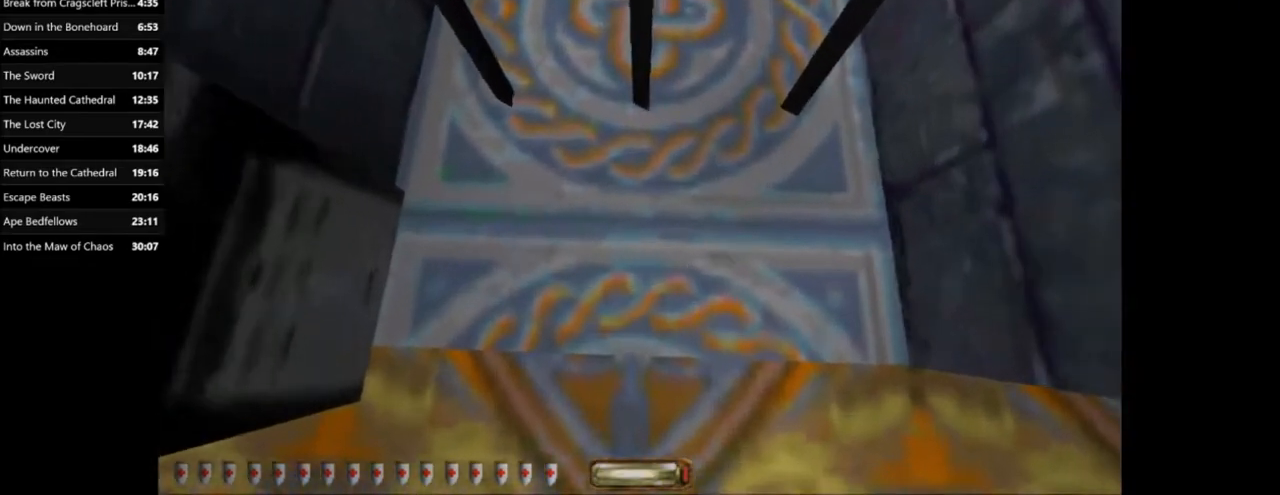
Gameplay with keyboard and mouse; each line is a JSON object with the keys and mouse buttons held at the frame after it. "events" lists presses ("down") and releases ("up") of ".", "/", "0", "1", "2", "3", "4", "5", "6", "7", "8", "9", "a", "alt_l", "alt_r", "b", "backslash", "backspace", "c", "caps_lock", "comma", "ctrl_l", "ctrl_r", "d", "e", "equals", "escape", "f", "f1", "f10", "f11", "f12", "f2", "f3", "f4", "f5", "f6", "f7", "f8", "f9", "g", "h", "i", "j", "k", "l", "lbracket", "m", "minus", "n", "o", "p", "q", "quote", "r", "rbracket", "return", "s", "semicolon", "shift_l", "shift_r", "space", "super_l", "super_r", "t", "tab", "tilde", "u", "v", "w", "x", "y", "z", "mouse_left", "mouse_wheel" and "mouse_right" between this image and that frame as [ms after this image, input, new state], when the widget could be followed in between. "mouse_left", "mouse_wheel", "mouse_right" = the "left", "wheel", "right" buttons of the "mouse" list. No other keys are recorded. "wheel" means that the mouse wheel is clicked or scrolled. Mouse movement is not recorded.
{"keys": ["q", "space"], "mouse": [], "events": [[100, "q", "down"], [467, "space", "down"]]}
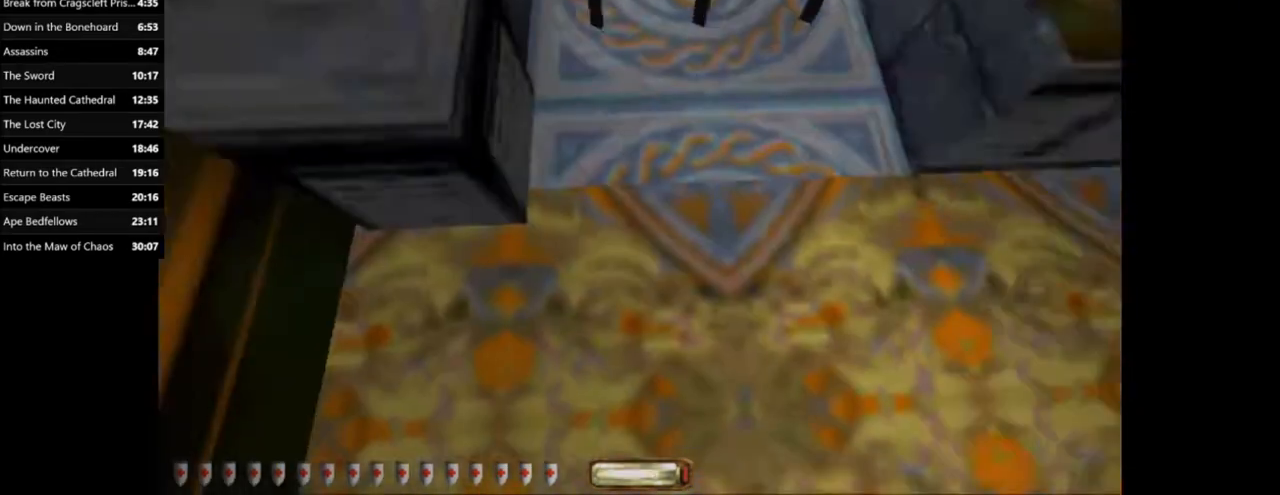
{"keys": [], "mouse": [], "events": [[100, "space", "up"], [201, "q", "up"]]}
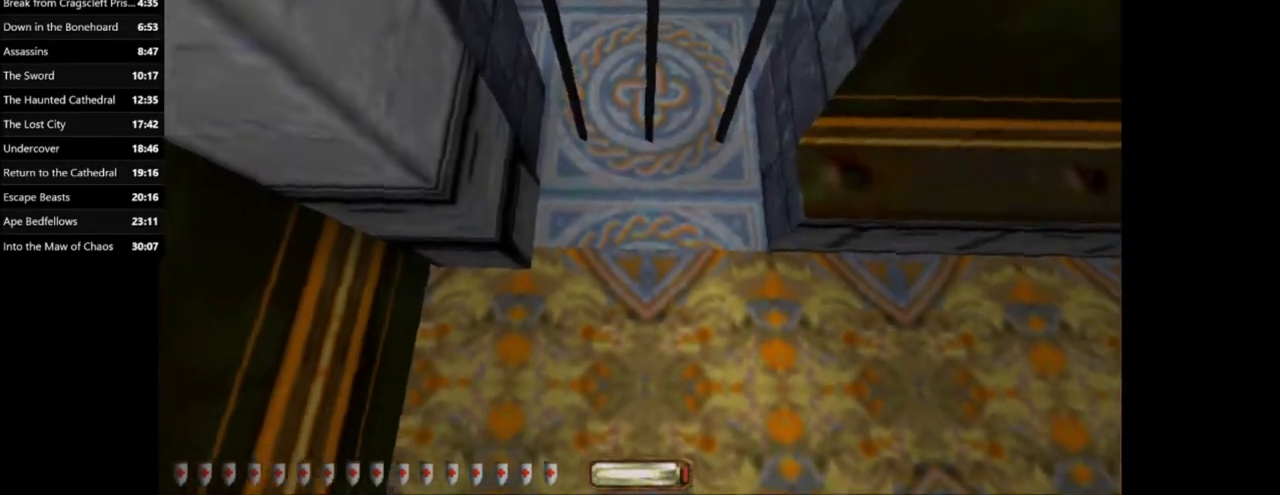
{"keys": ["a"], "mouse": [], "events": [[167, "a", "down"], [267, "a", "up"], [500, "a", "down"]]}
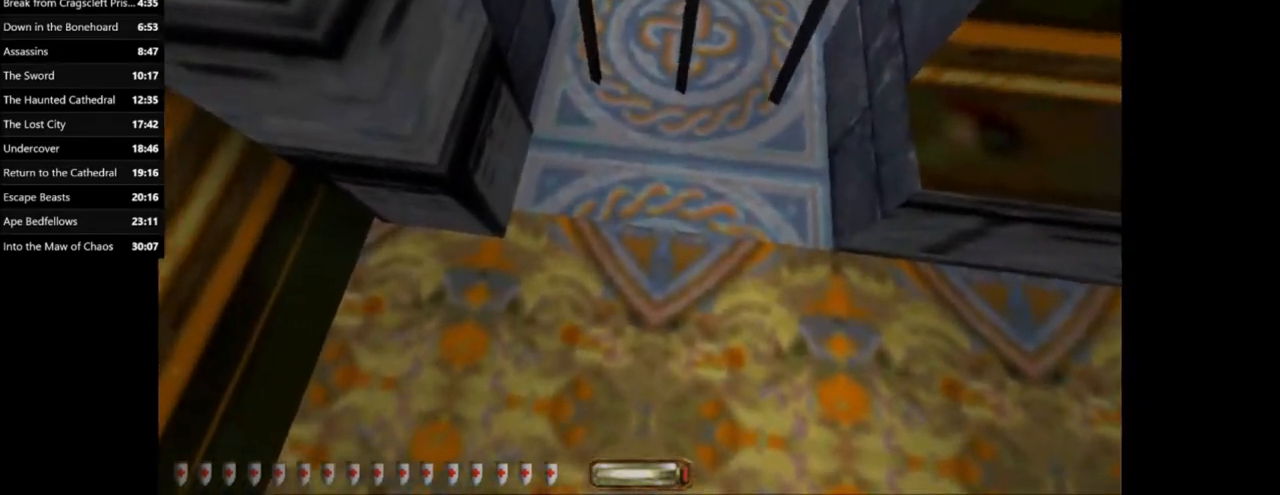
{"keys": ["d", "w"], "mouse": [], "events": [[34, "a", "up"], [100, "d", "down"], [201, "w", "down"]]}
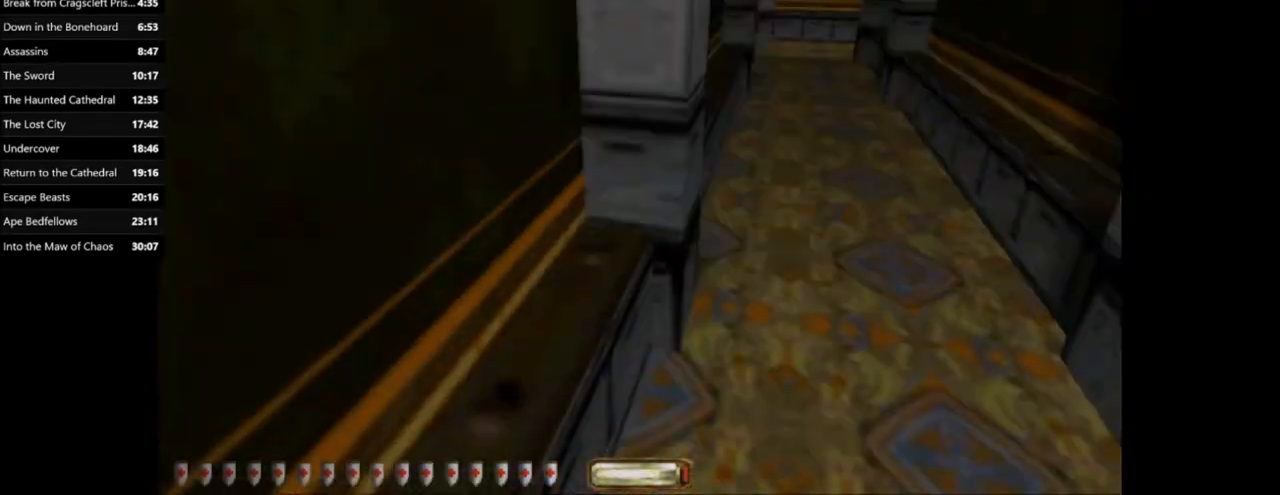
{"keys": ["d", "w"], "mouse": [], "events": []}
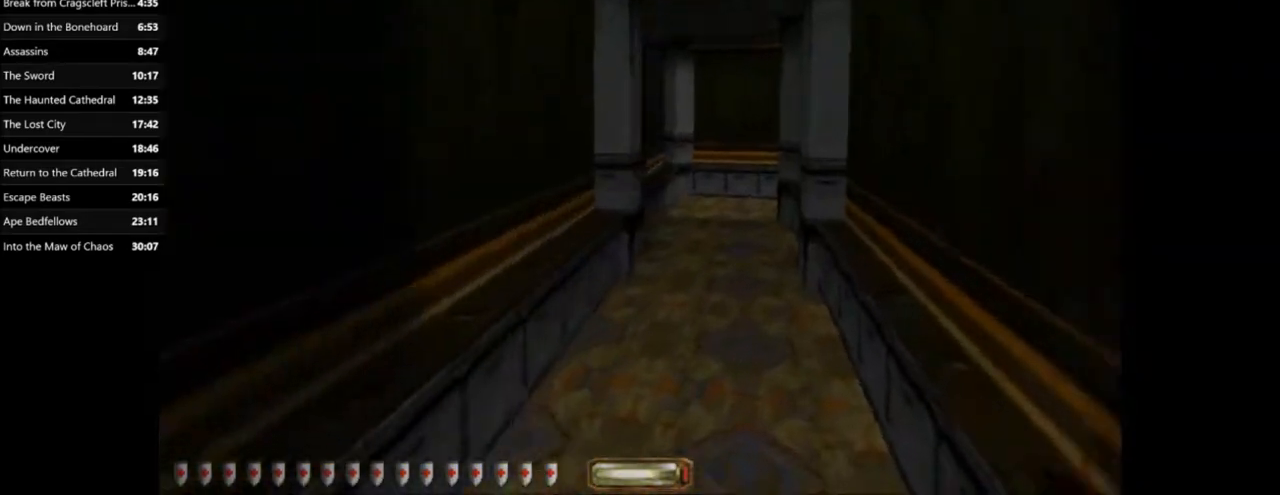
{"keys": ["a", "w"], "mouse": [], "events": [[34, "d", "up"], [34, "w", "up"], [134, "a", "down"], [367, "w", "down"]]}
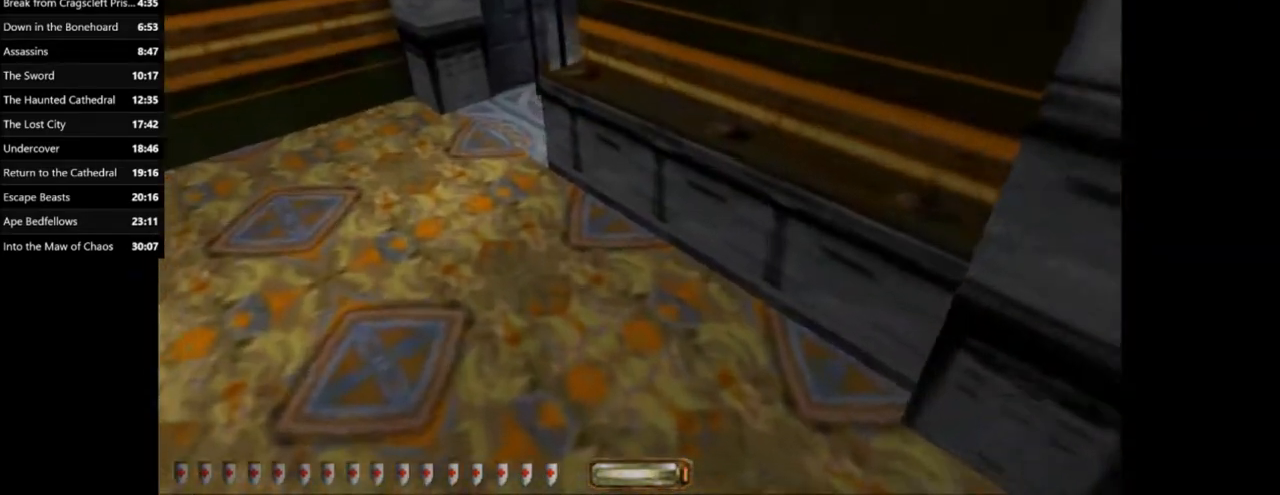
{"keys": ["a", "w"], "mouse": [], "events": []}
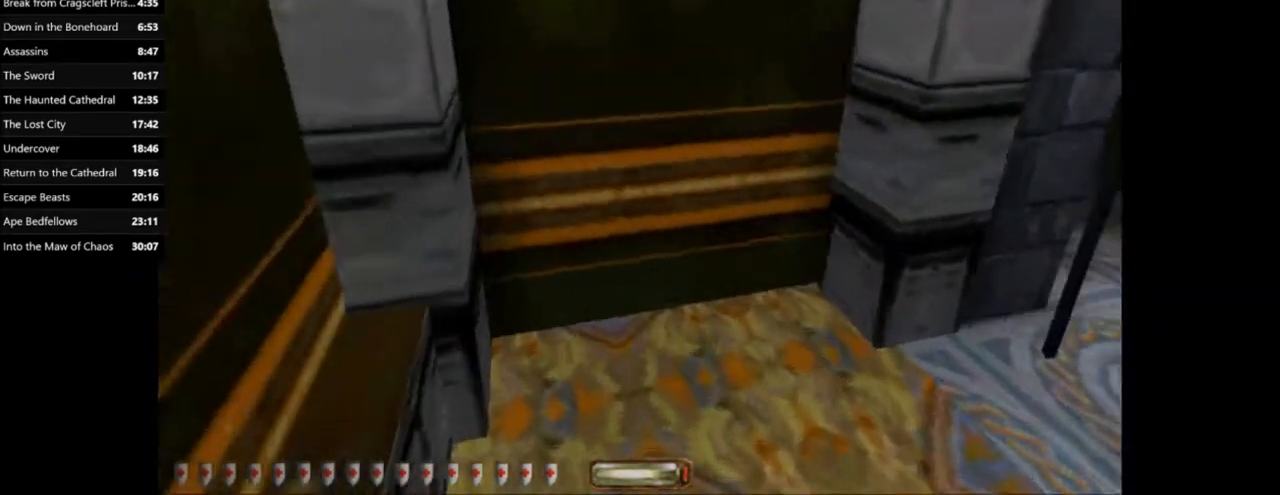
{"keys": ["d", "space", "w"], "mouse": [], "events": [[167, "a", "up"], [167, "d", "down"], [501, "space", "down"]]}
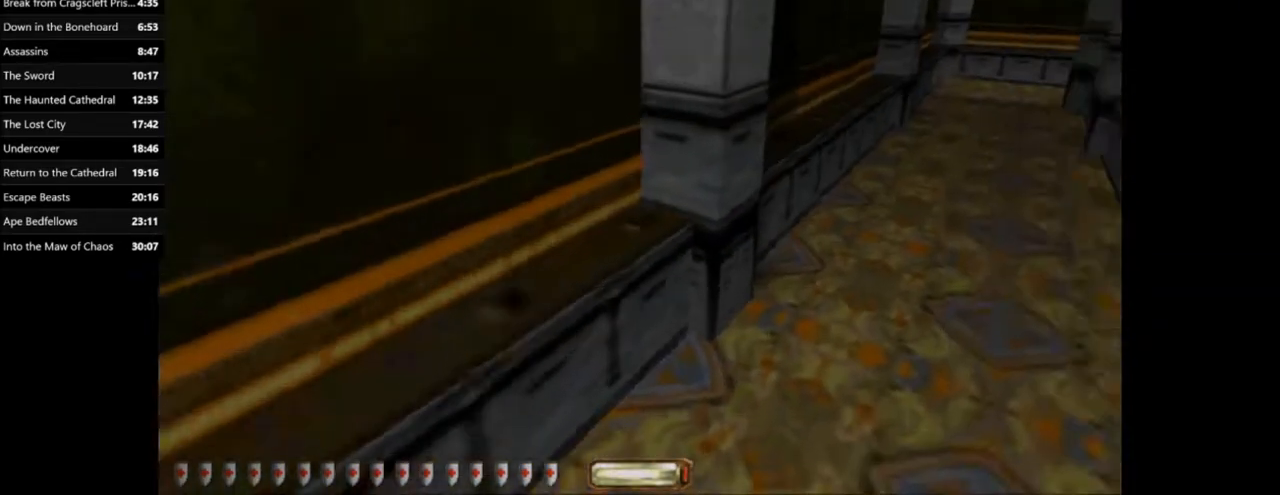
{"keys": ["d", "w"], "mouse": [], "events": [[133, "space", "up"]]}
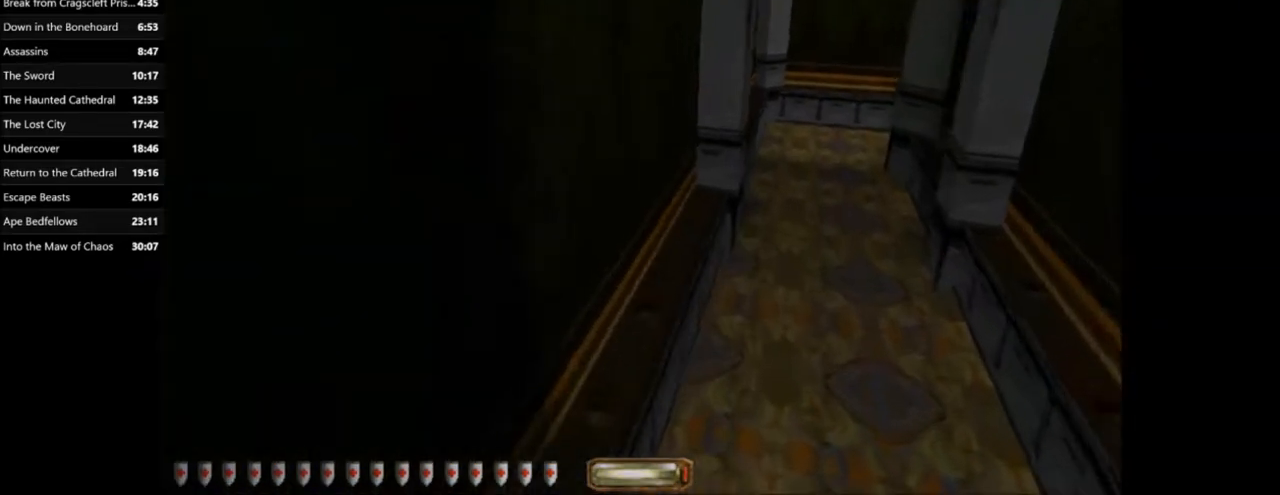
{"keys": ["d", "space", "w"], "mouse": [], "events": [[434, "space", "down"]]}
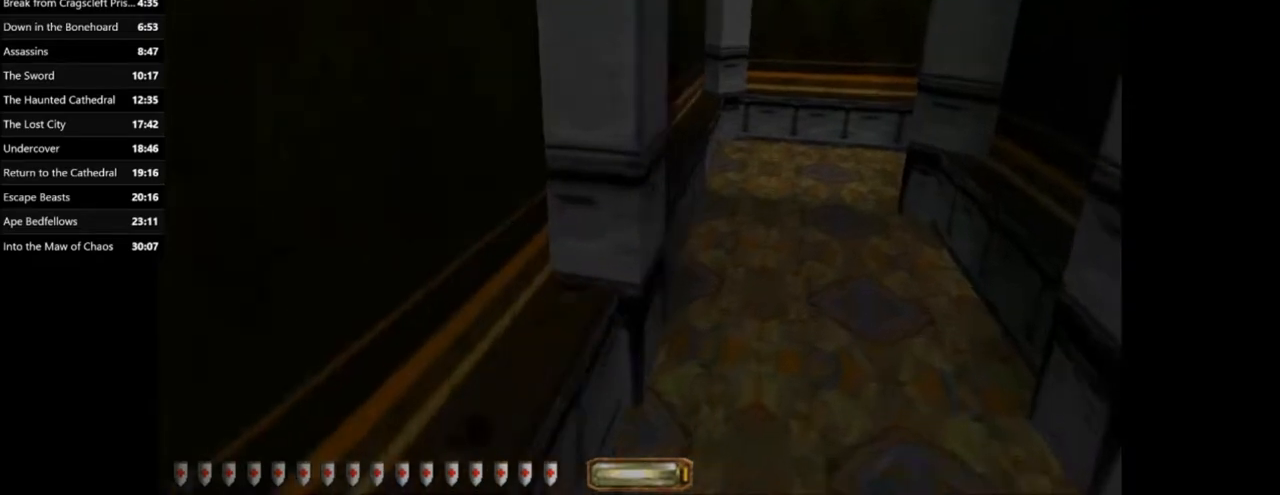
{"keys": ["a", "w"], "mouse": [], "events": [[67, "space", "up"], [167, "d", "up"], [200, "a", "down"]]}
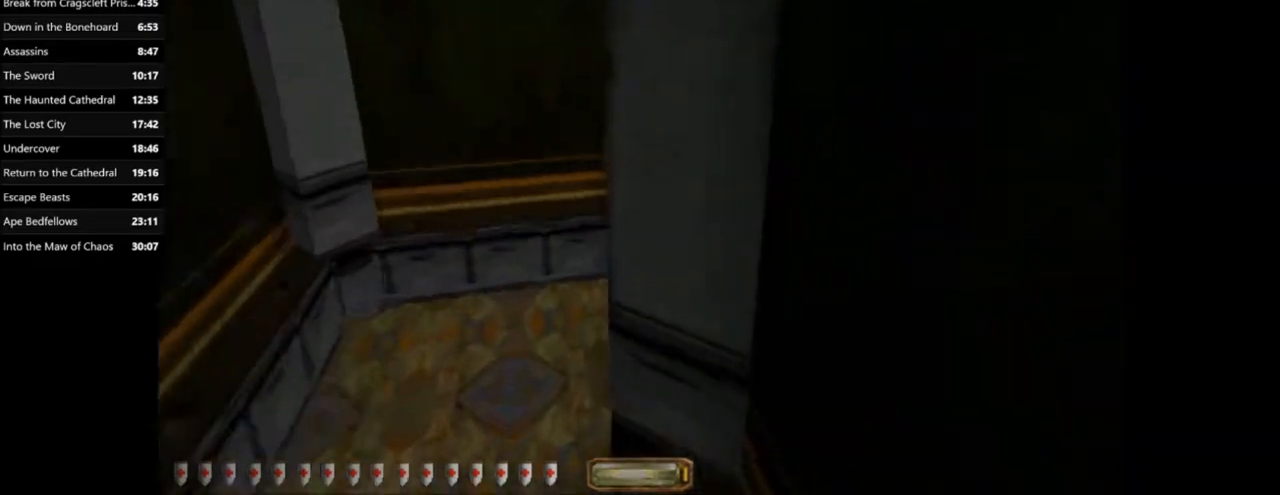
{"keys": ["a", "w"], "mouse": [], "events": []}
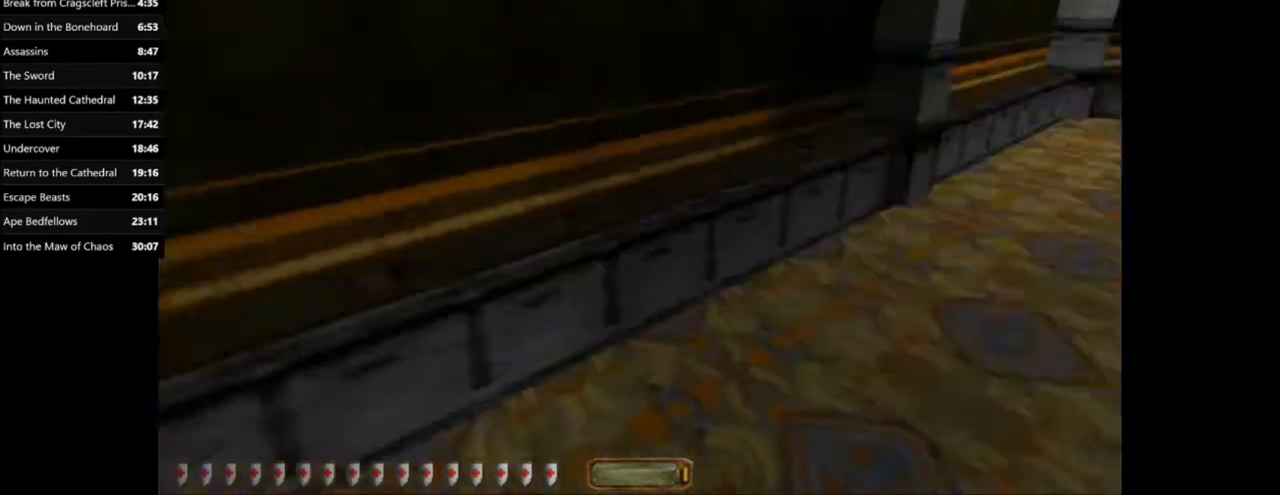
{"keys": ["d", "space", "w"], "mouse": [], "events": [[100, "a", "up"], [100, "d", "down"], [434, "space", "down"]]}
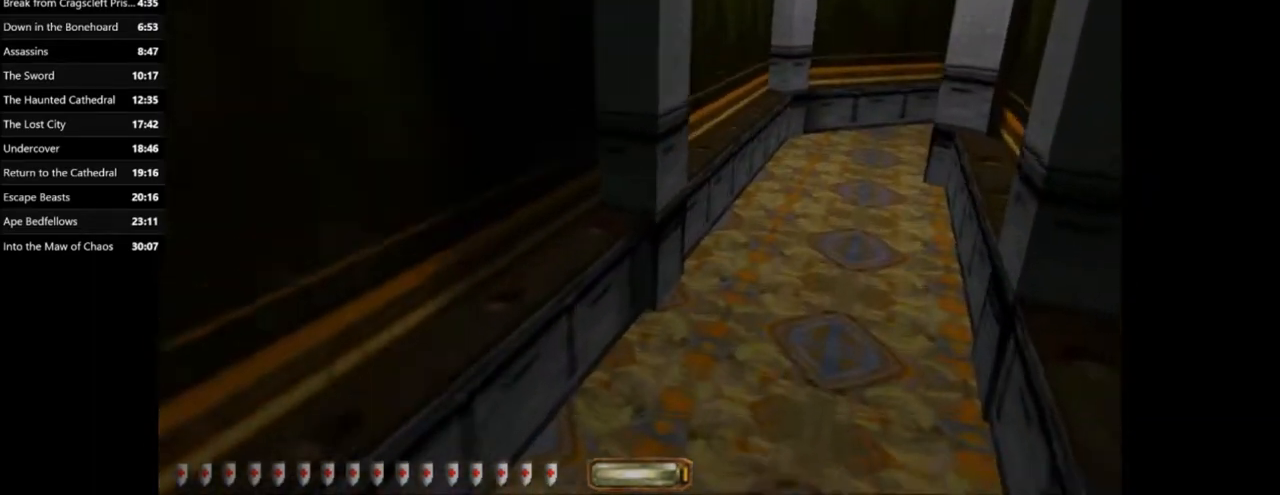
{"keys": ["a", "w"], "mouse": [], "events": [[67, "space", "up"], [100, "a", "down"], [100, "d", "up"]]}
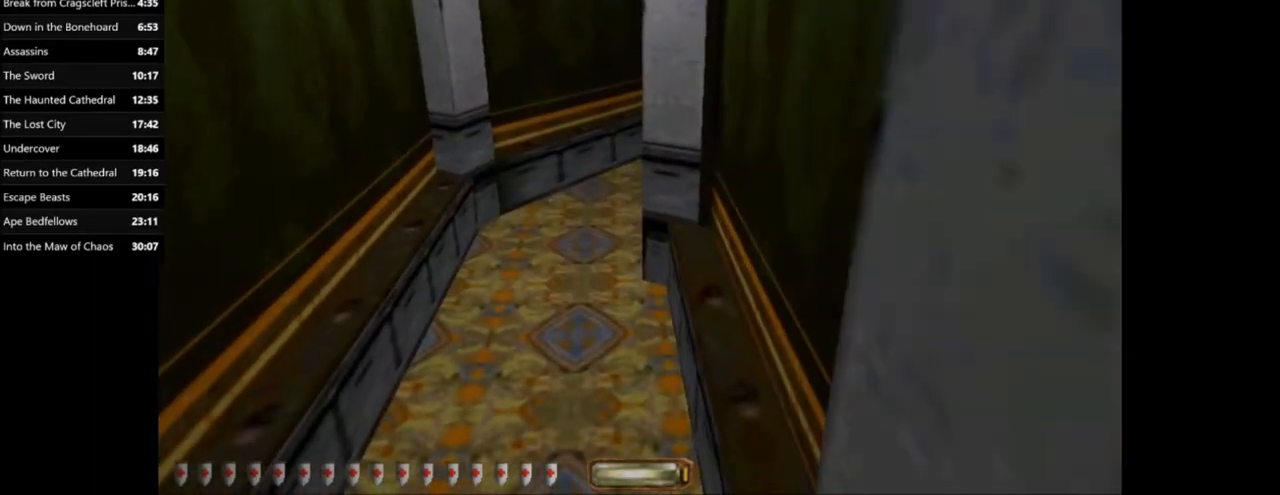
{"keys": ["a", "w"], "mouse": [], "events": []}
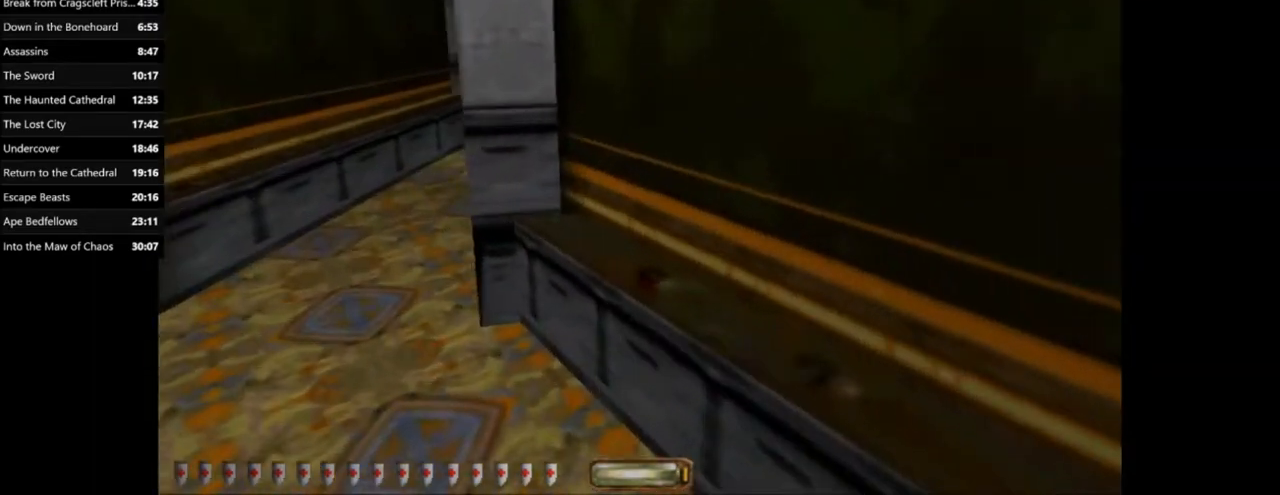
{"keys": ["a", "w"], "mouse": [], "events": []}
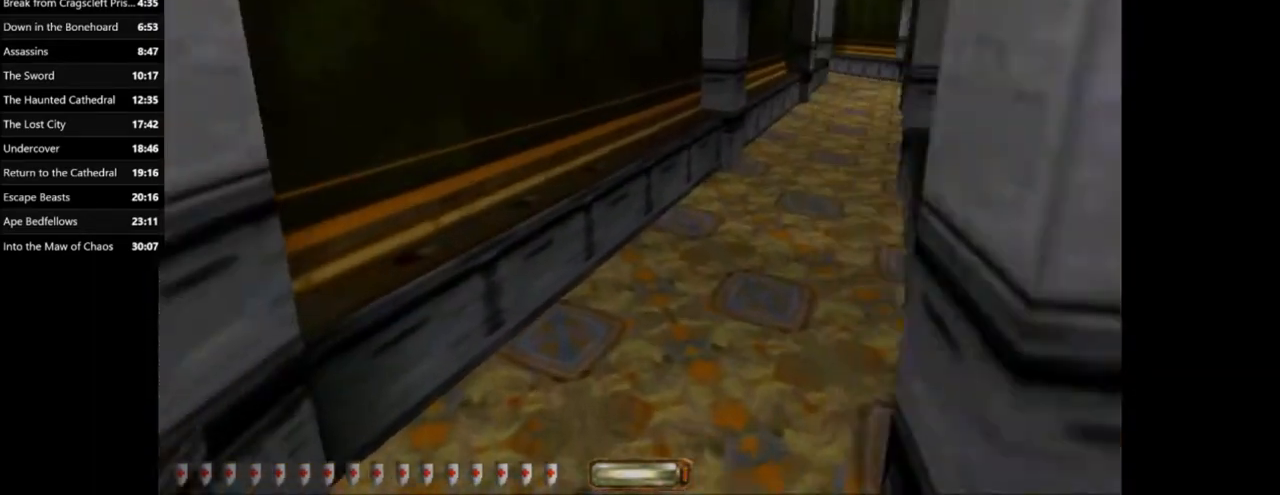
{"keys": ["d", "w"], "mouse": [], "events": [[67, "a", "up"], [67, "d", "down"], [300, "space", "down"], [400, "space", "up"]]}
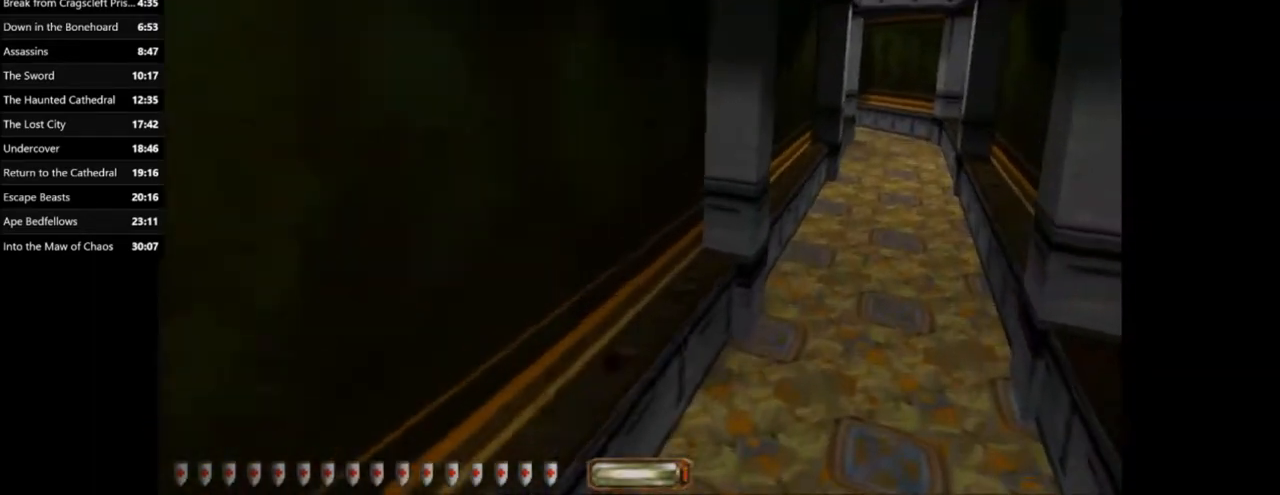
{"keys": ["d", "w"], "mouse": [], "events": []}
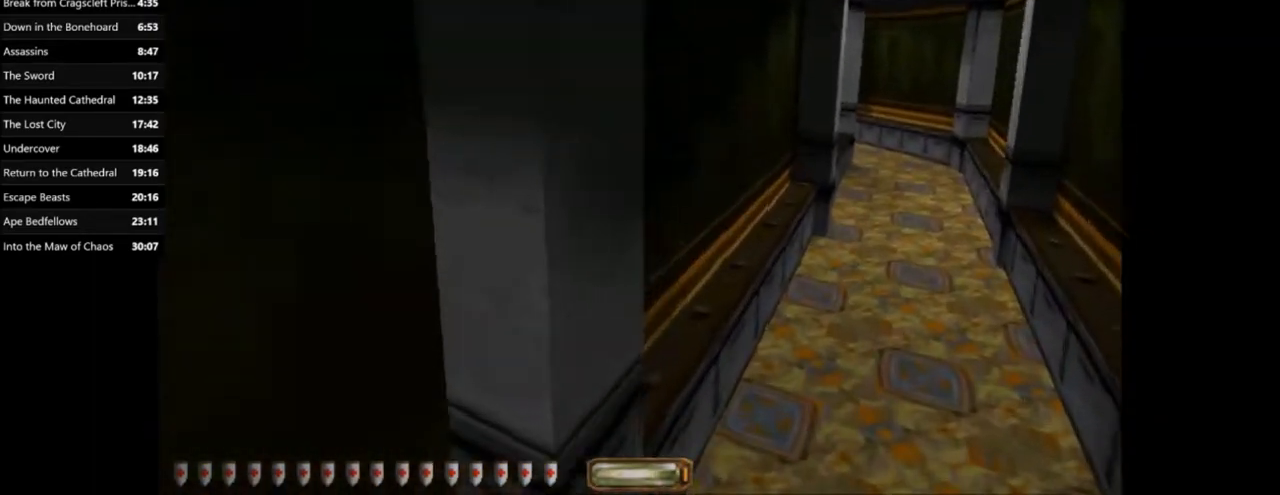
{"keys": ["d", "w"], "mouse": [], "events": [[233, "space", "down"], [467, "space", "up"]]}
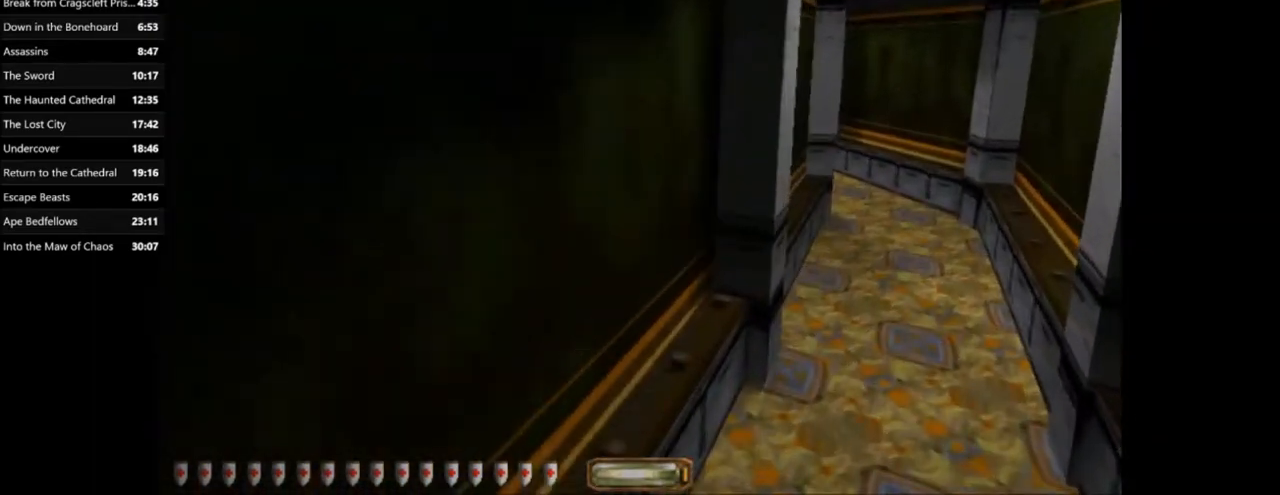
{"keys": ["d", "w"], "mouse": [], "events": [[334, "space", "down"], [434, "space", "up"]]}
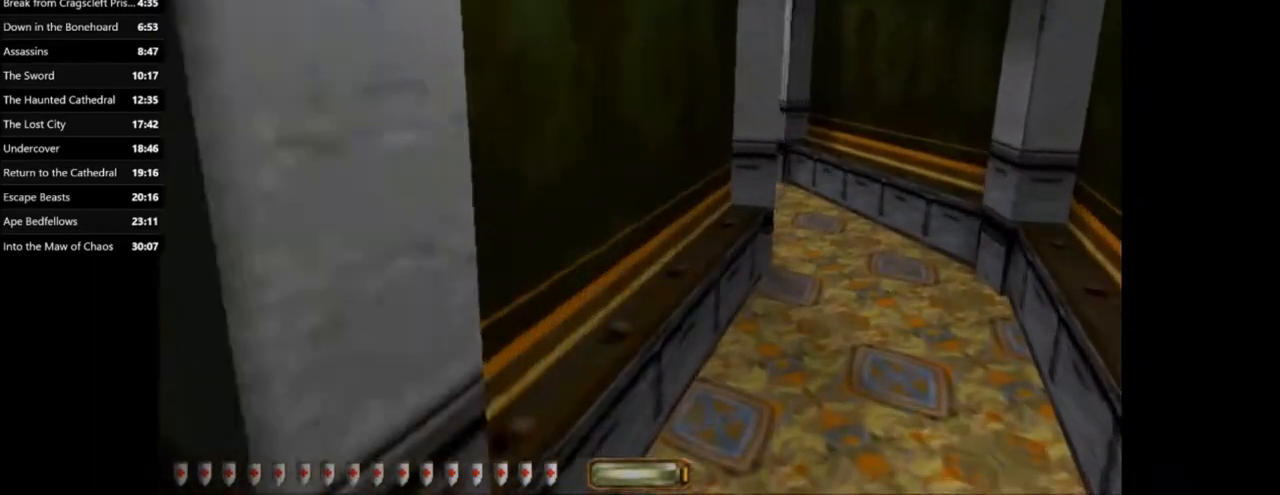
{"keys": ["w"], "mouse": [], "events": [[67, "space", "down"], [167, "space", "up"], [300, "space", "down"], [400, "space", "up"], [467, "d", "up"]]}
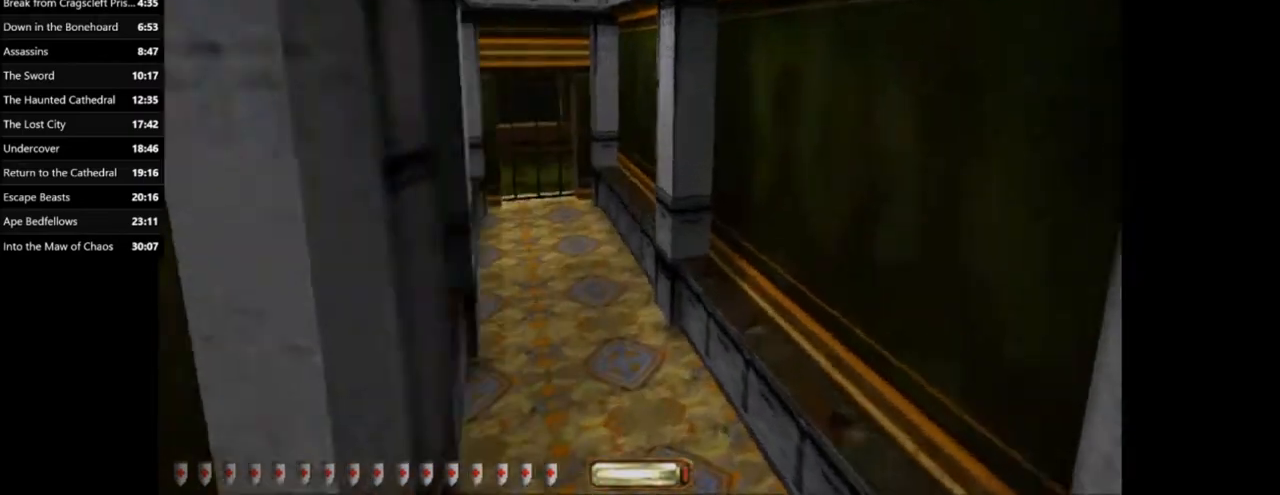
{"keys": ["a", "w"], "mouse": [], "events": [[201, "a", "down"]]}
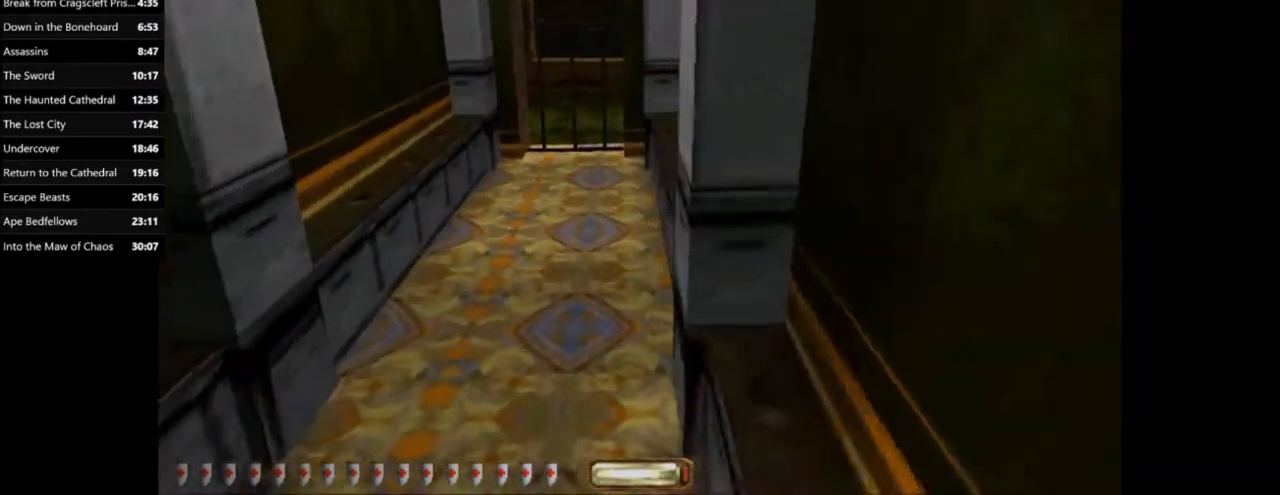
{"keys": ["a", "w"], "mouse": [], "events": []}
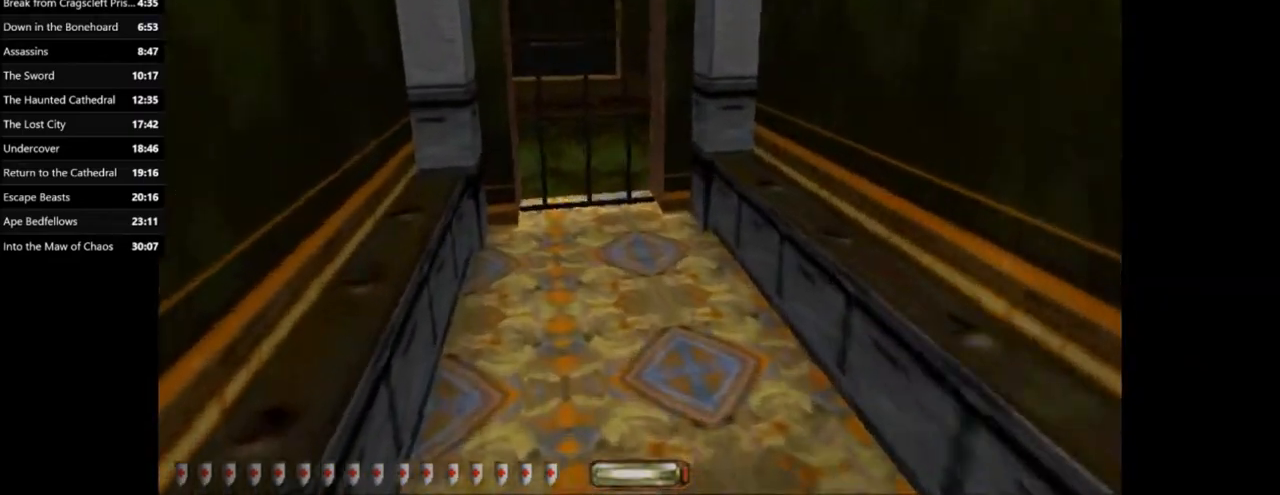
{"keys": ["a", "w"], "mouse": [], "events": [[34, "a", "up"], [367, "a", "down"]]}
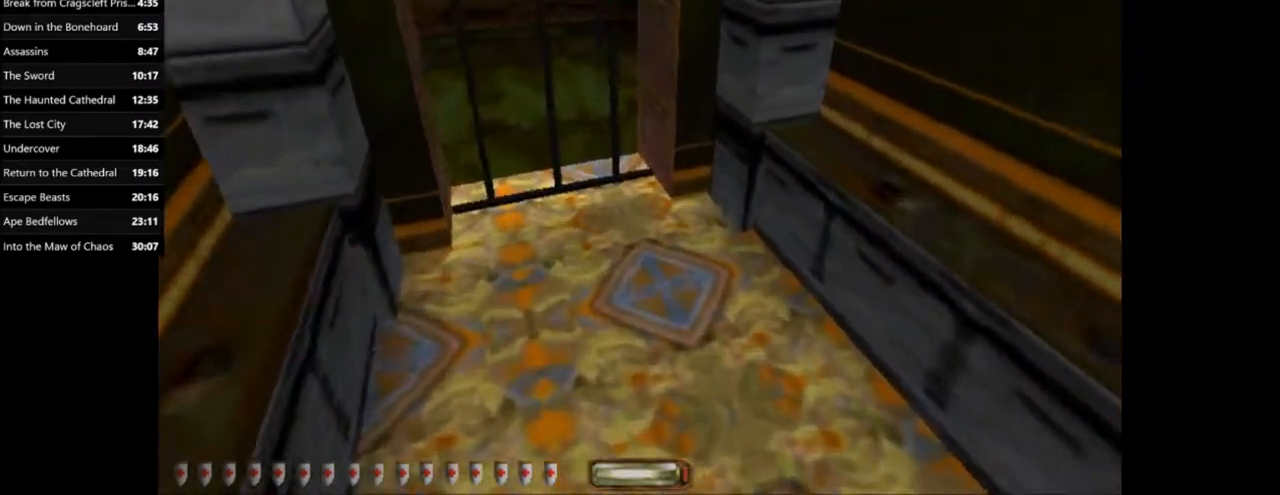
{"keys": ["w"], "mouse": [], "events": [[200, "a", "up"], [334, "w", "up"], [467, "w", "down"]]}
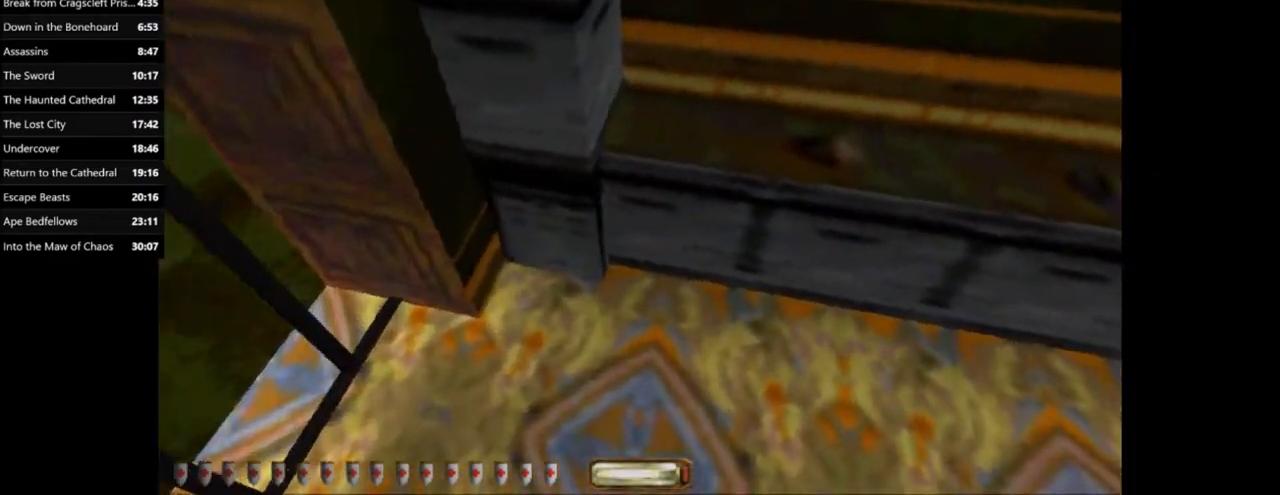
{"keys": [], "mouse": [], "events": [[34, "f", "down"], [67, "a", "down"], [100, "f", "up"], [100, "w", "up"], [334, "w", "down"], [434, "a", "up"], [434, "w", "up"]]}
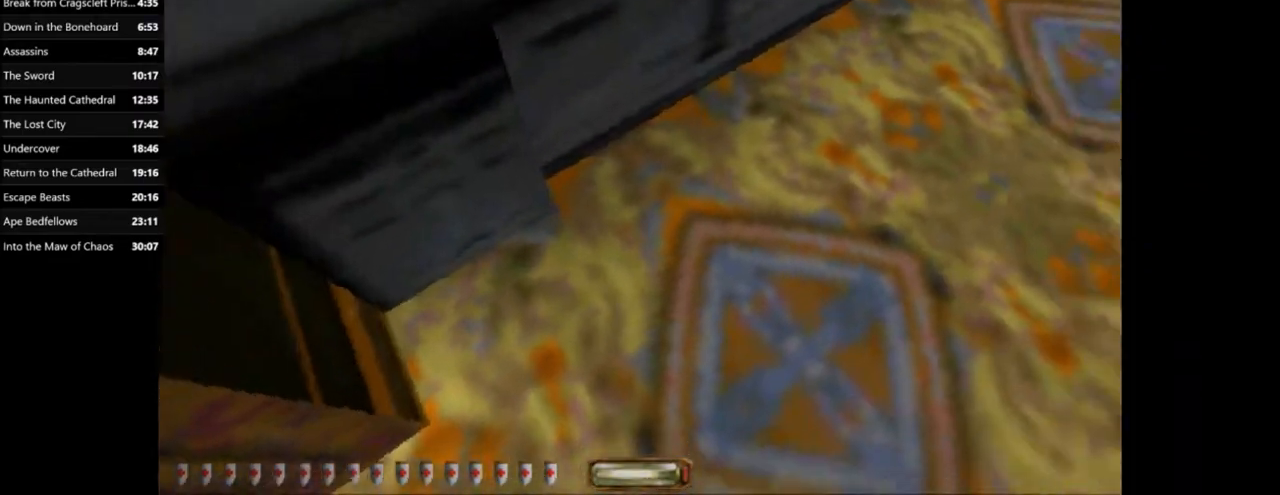
{"keys": ["q", "space"], "mouse": [], "events": [[67, "q", "down"], [467, "space", "down"]]}
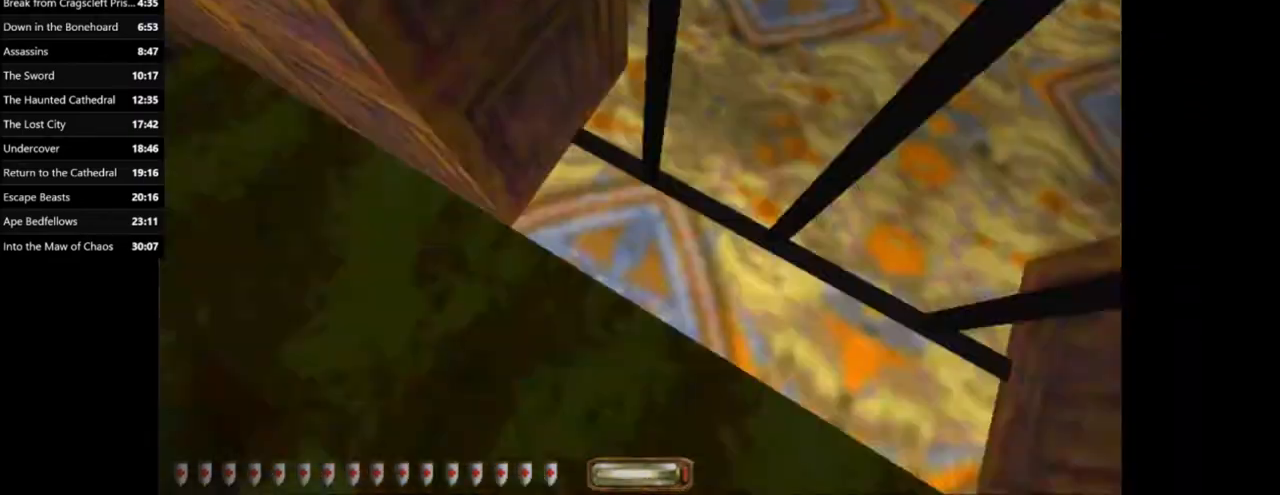
{"keys": ["a", "w"], "mouse": [], "events": [[100, "space", "up"], [201, "q", "up"], [267, "a", "down"], [434, "w", "down"]]}
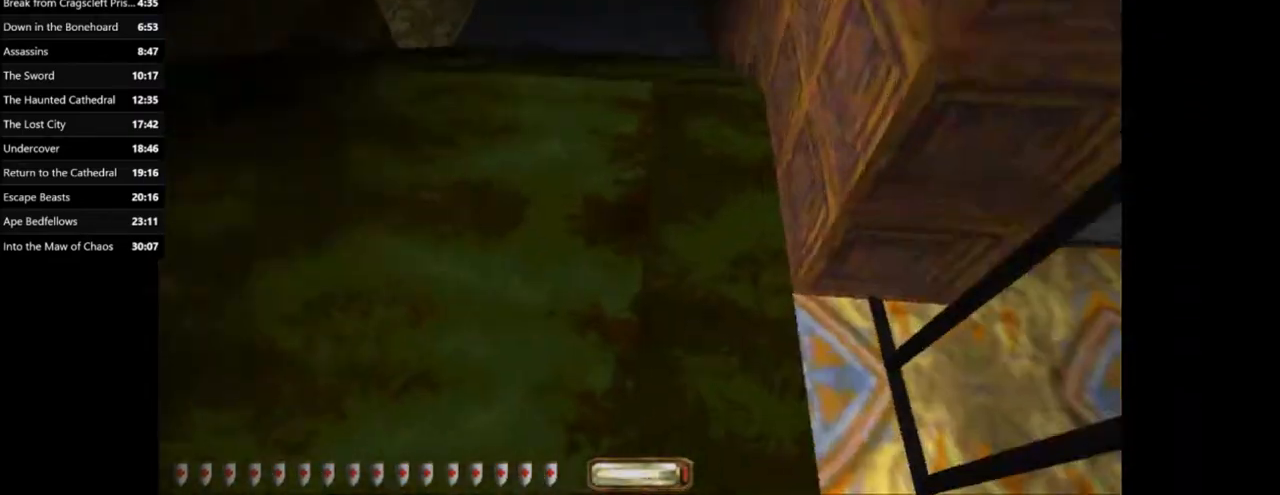
{"keys": ["d"], "mouse": [], "events": [[300, "w", "up"], [434, "a", "up"], [467, "d", "down"]]}
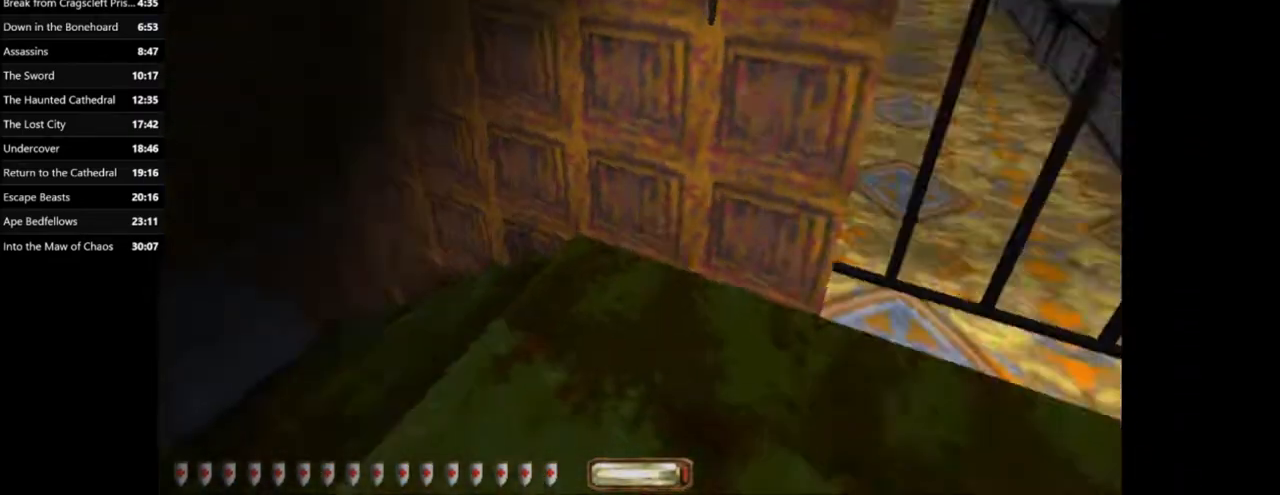
{"keys": [], "mouse": [], "events": [[67, "s", "down"], [234, "d", "up"], [267, "d", "down"], [501, "d", "up"], [501, "s", "up"]]}